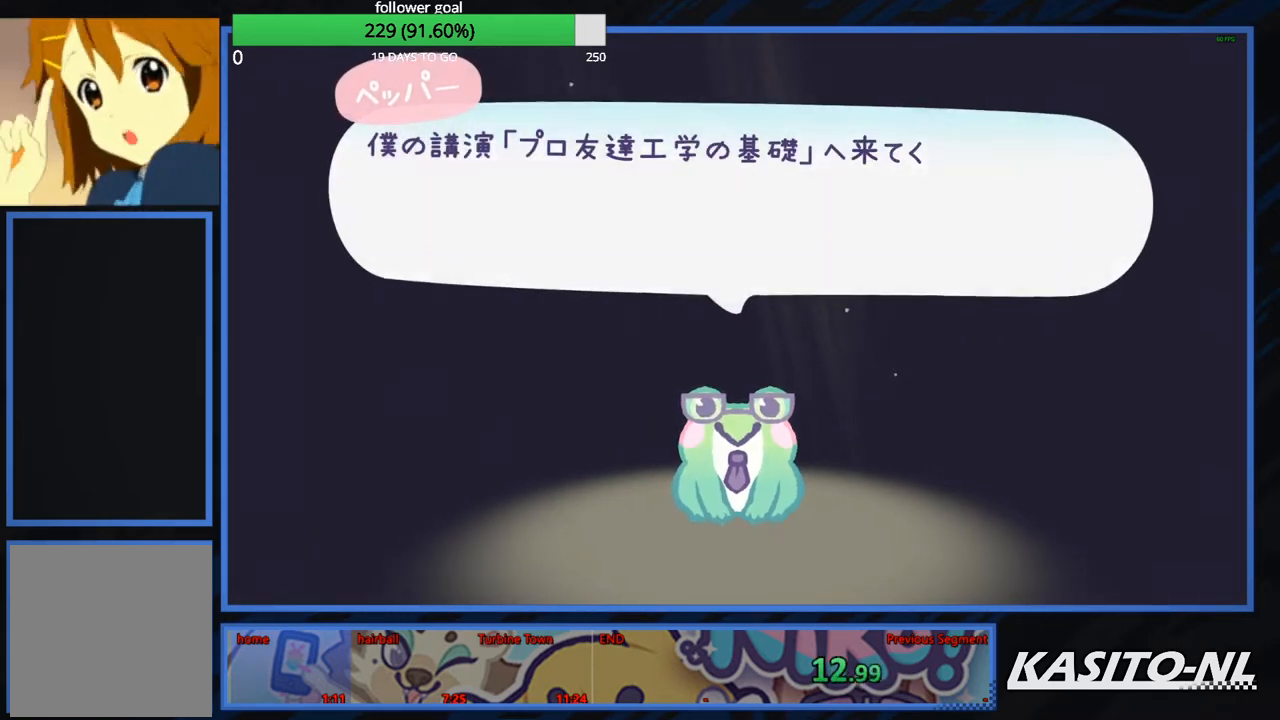
Gameplay with a controller (Xbox layout); each line is a JSON object with the inputs held at the frame after it. "events" lists button and stick changes between this image and that frame as [ms after this image, input, new state], when the widget could be followed in between.
{"buttons": [], "left_stick": "center", "right_stick": "center", "events": [[101, "B", "up"], [167, "B", "down"], [267, "B", "up"], [401, "B", "down"], [468, "B", "up"]]}
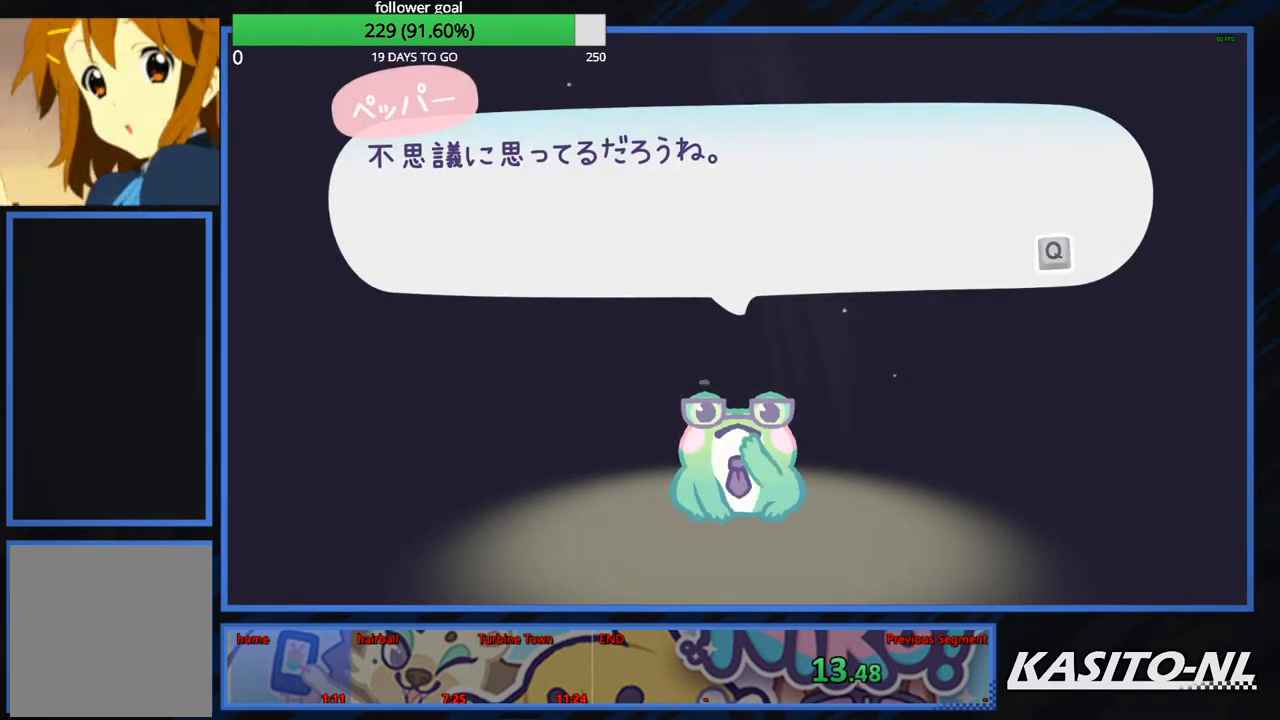
{"buttons": ["B"], "left_stick": "center", "right_stick": "center", "events": [[67, "B", "down"], [167, "B", "up"], [234, "B", "down"], [334, "B", "up"], [434, "B", "down"]]}
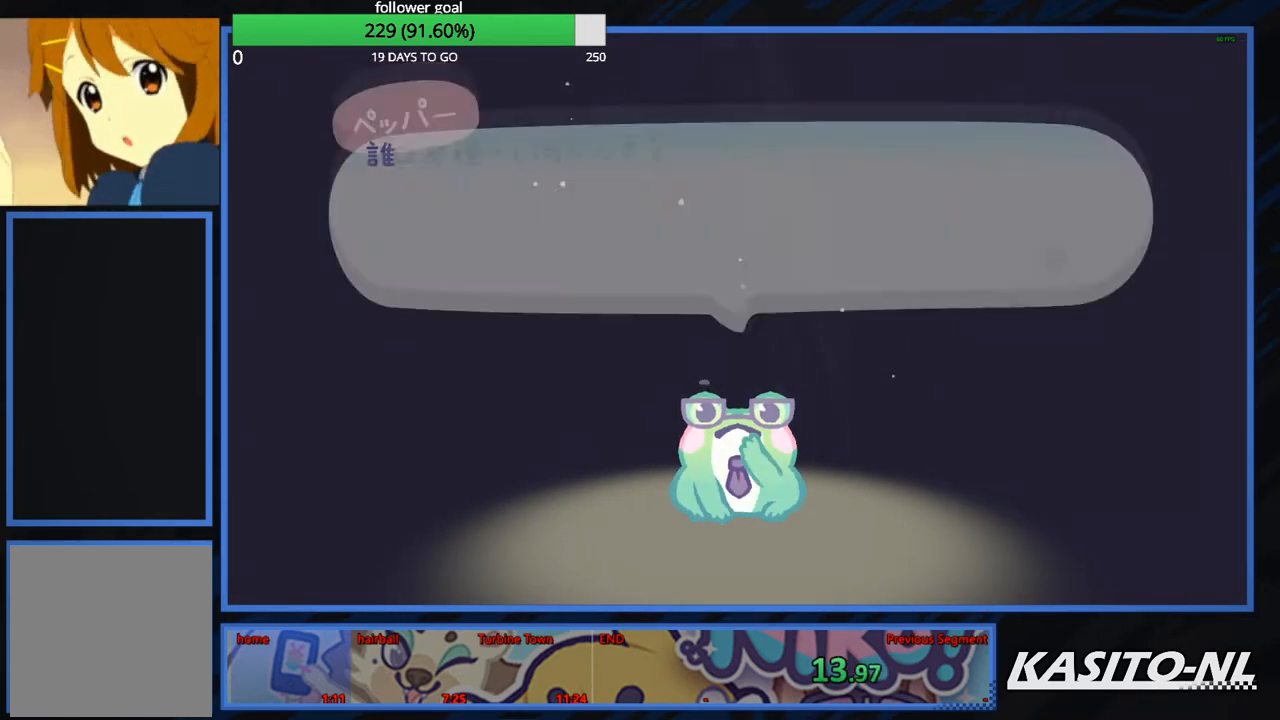
{"buttons": [], "left_stick": "center", "right_stick": "center", "events": [[33, "B", "up"], [133, "B", "down"], [233, "B", "up"], [333, "B", "down"], [433, "B", "up"]]}
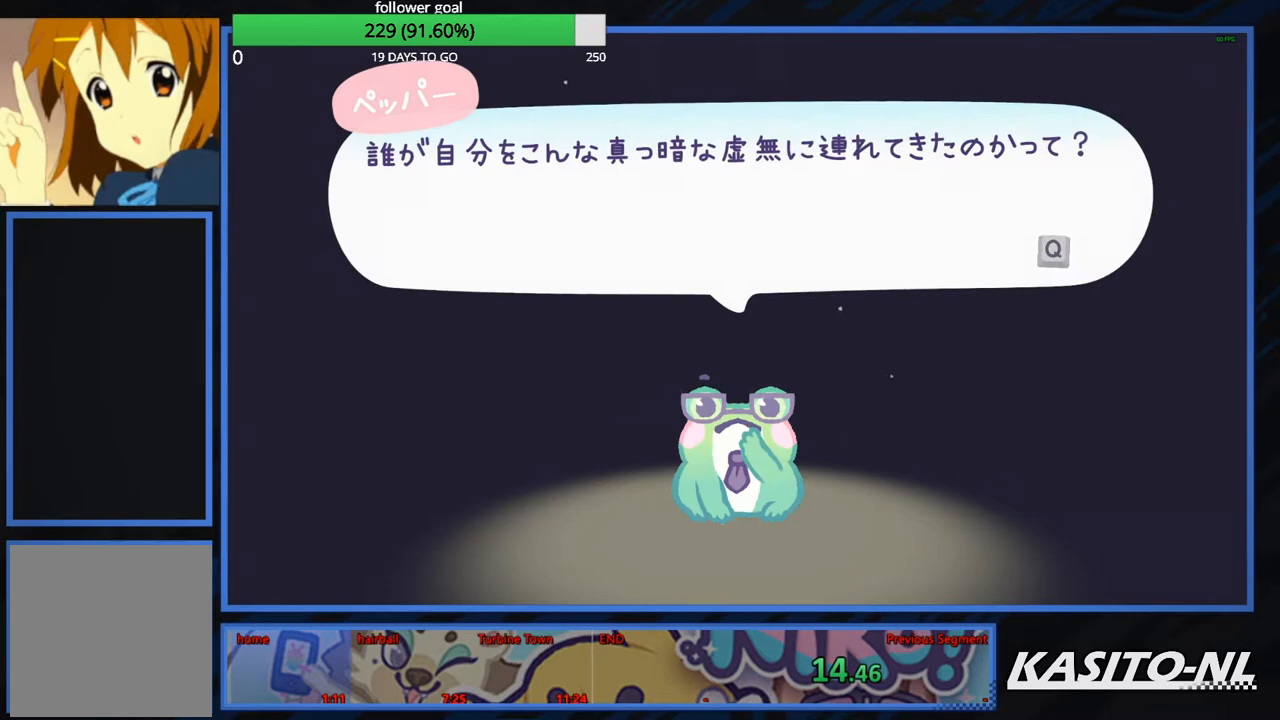
{"buttons": [], "left_stick": "center", "right_stick": "center", "events": [[33, "B", "down"], [133, "B", "up"], [200, "B", "down"], [300, "B", "up"], [434, "B", "down"], [500, "B", "up"]]}
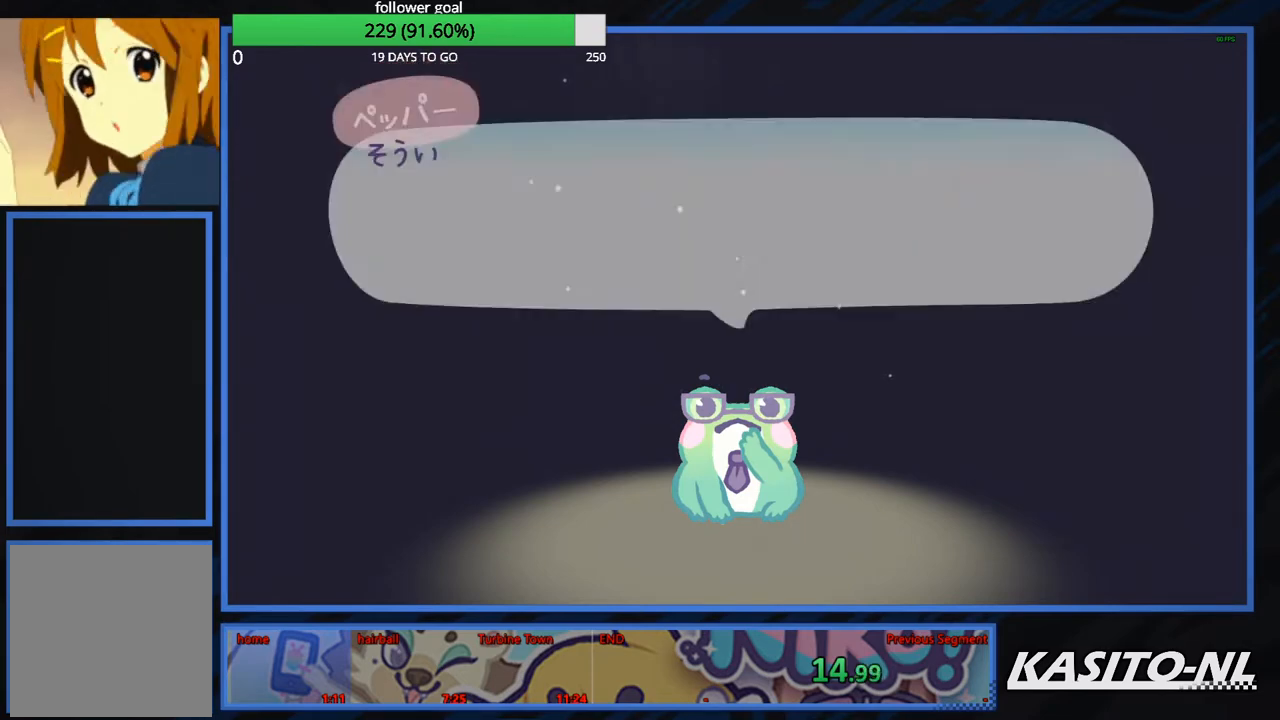
{"buttons": ["B"], "left_stick": "center", "right_stick": "center", "events": [[101, "B", "down"], [234, "B", "up"], [301, "B", "down"], [434, "B", "up"], [501, "B", "down"]]}
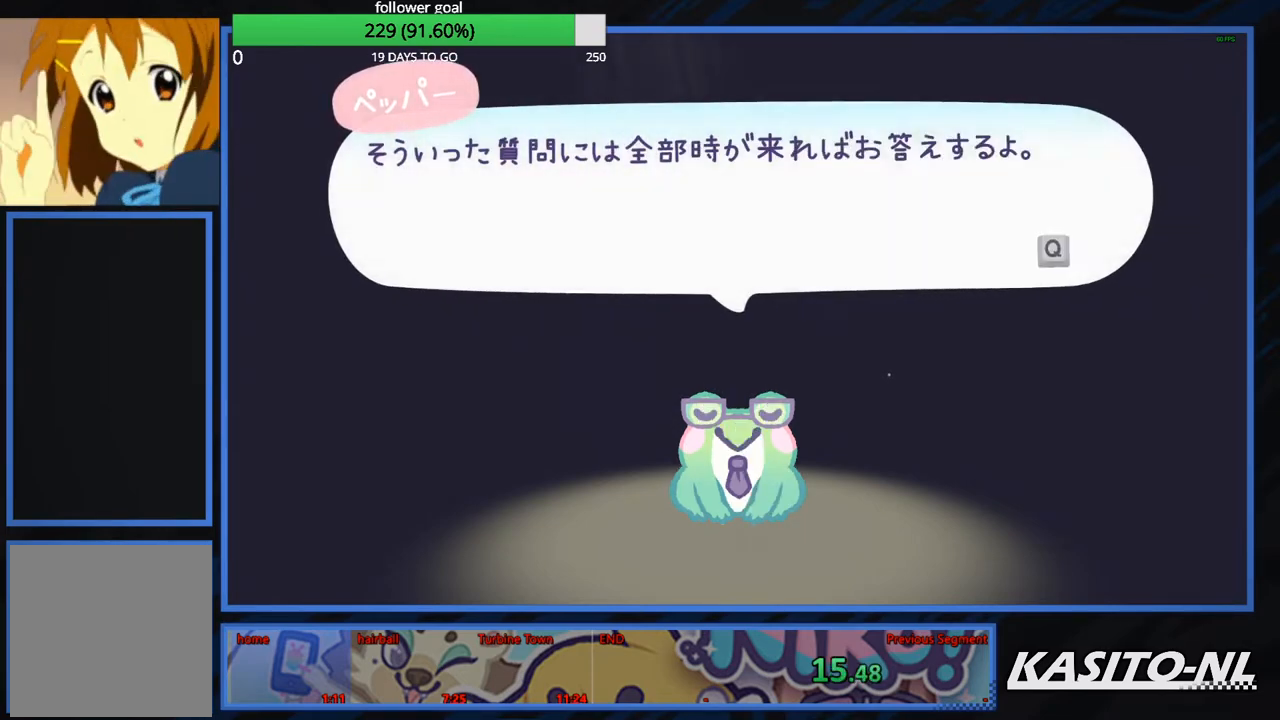
{"buttons": ["B"], "left_stick": "center", "right_stick": "center", "events": [[133, "B", "up"], [200, "B", "down"], [334, "B", "up"], [400, "B", "down"]]}
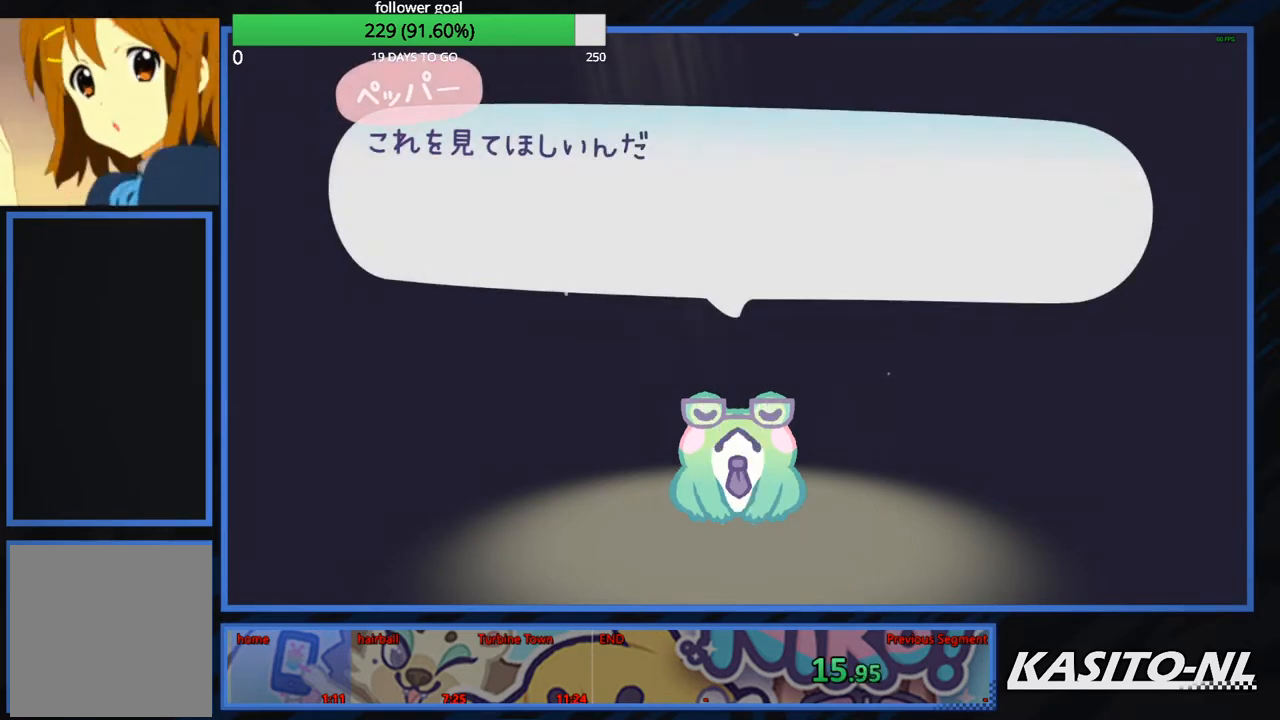
{"buttons": [], "left_stick": "center", "right_stick": "center", "events": [[34, "B", "up"], [134, "B", "down"], [234, "B", "up"], [367, "B", "down"], [434, "B", "up"]]}
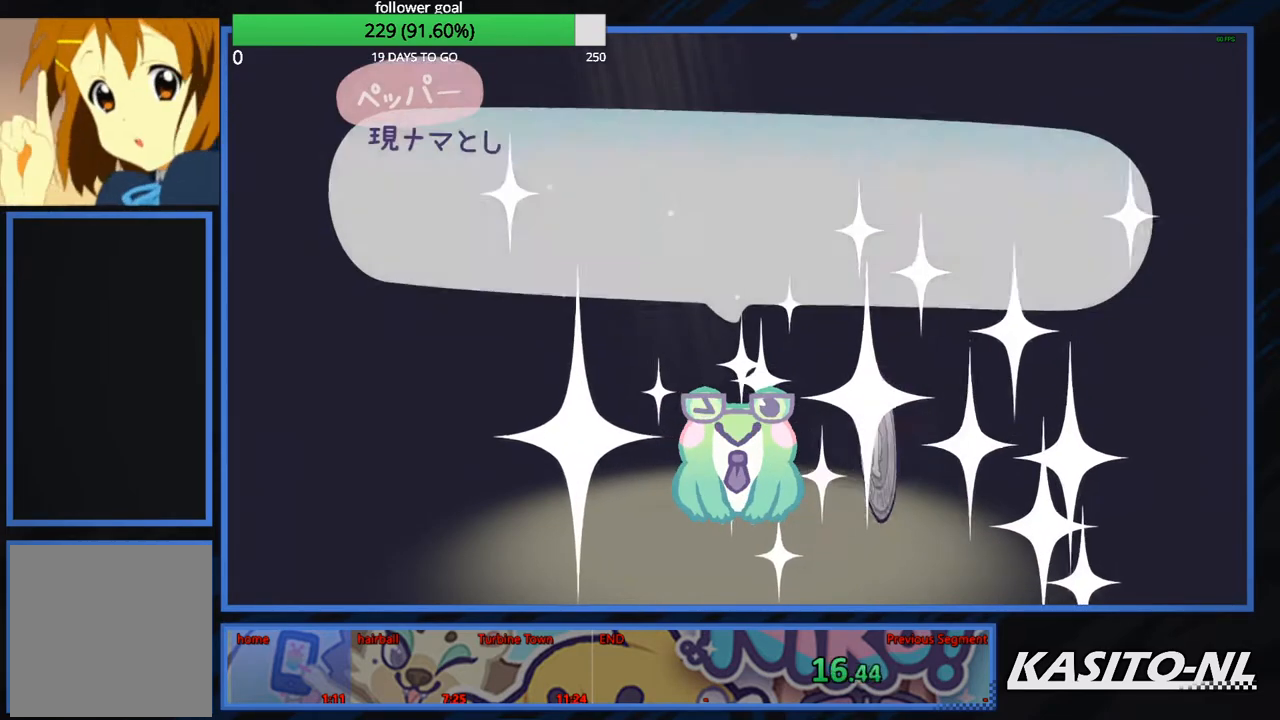
{"buttons": ["B"], "left_stick": "center", "right_stick": "center", "events": [[33, "B", "down"], [166, "B", "up"], [233, "B", "down"], [333, "B", "up"], [433, "B", "down"]]}
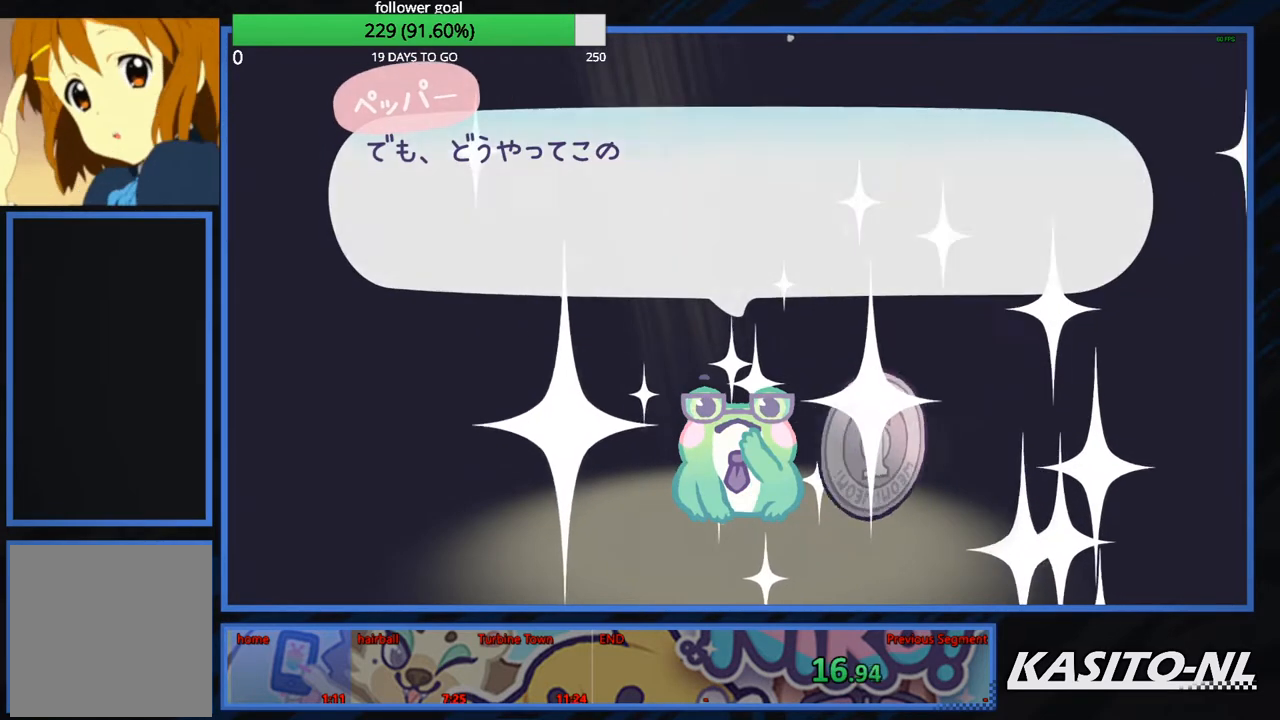
{"buttons": [], "left_stick": "center", "right_stick": "center", "events": [[67, "B", "up"], [134, "B", "down"], [267, "B", "up"], [334, "B", "down"], [434, "B", "up"]]}
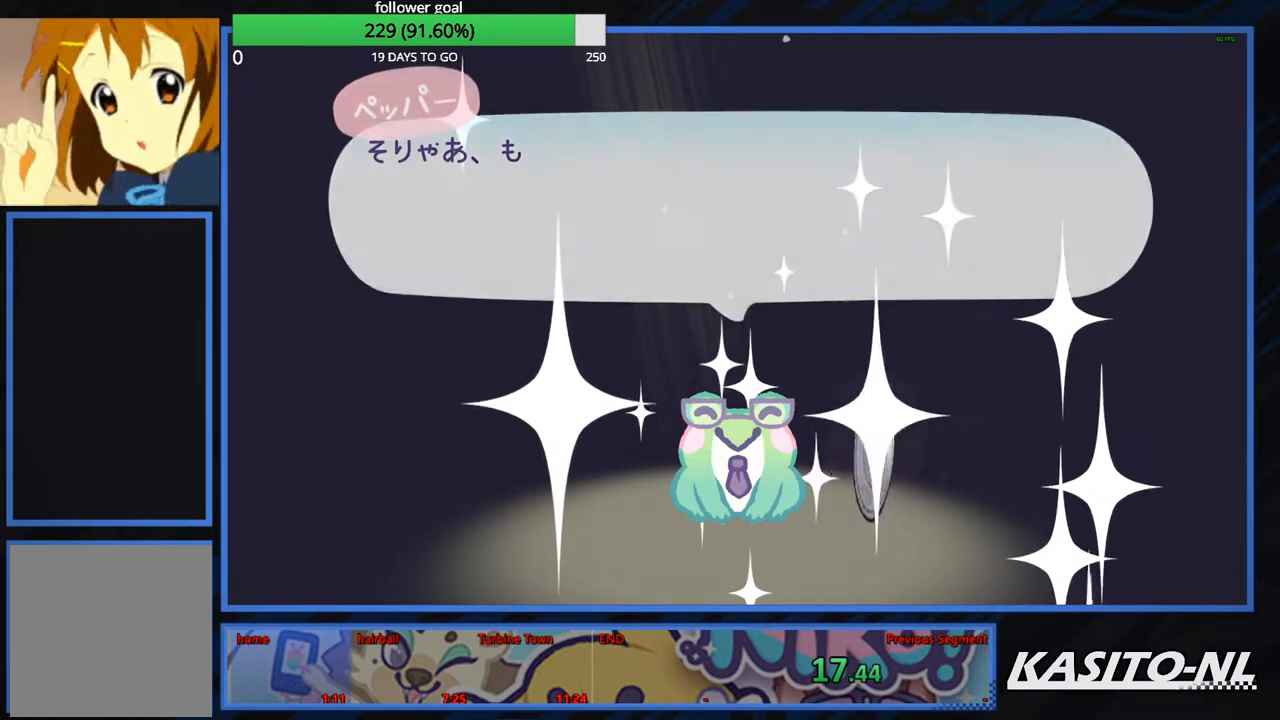
{"buttons": [], "left_stick": "center", "right_stick": "center", "events": [[66, "B", "down"], [133, "B", "up"], [233, "B", "down"], [333, "B", "up"], [433, "B", "down"], [500, "B", "up"]]}
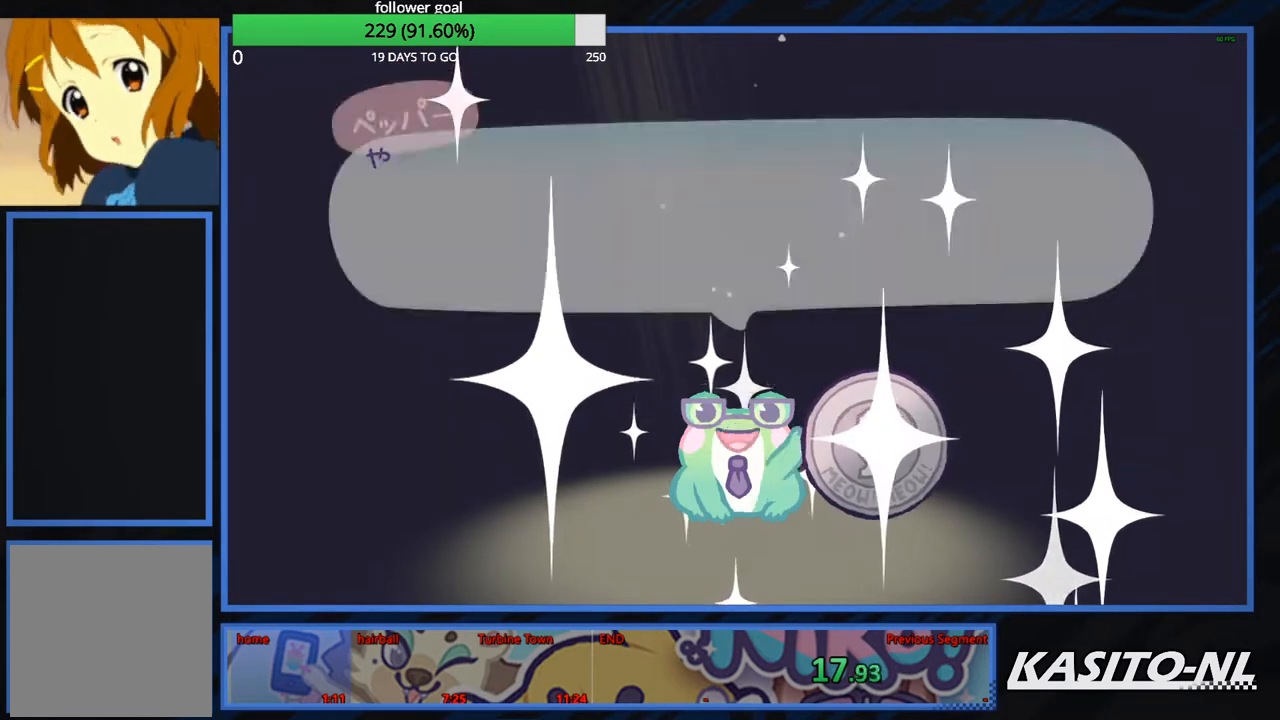
{"buttons": [], "left_stick": "center", "right_stick": "center", "events": [[134, "B", "down"], [234, "B", "up"], [334, "B", "down"], [434, "B", "up"]]}
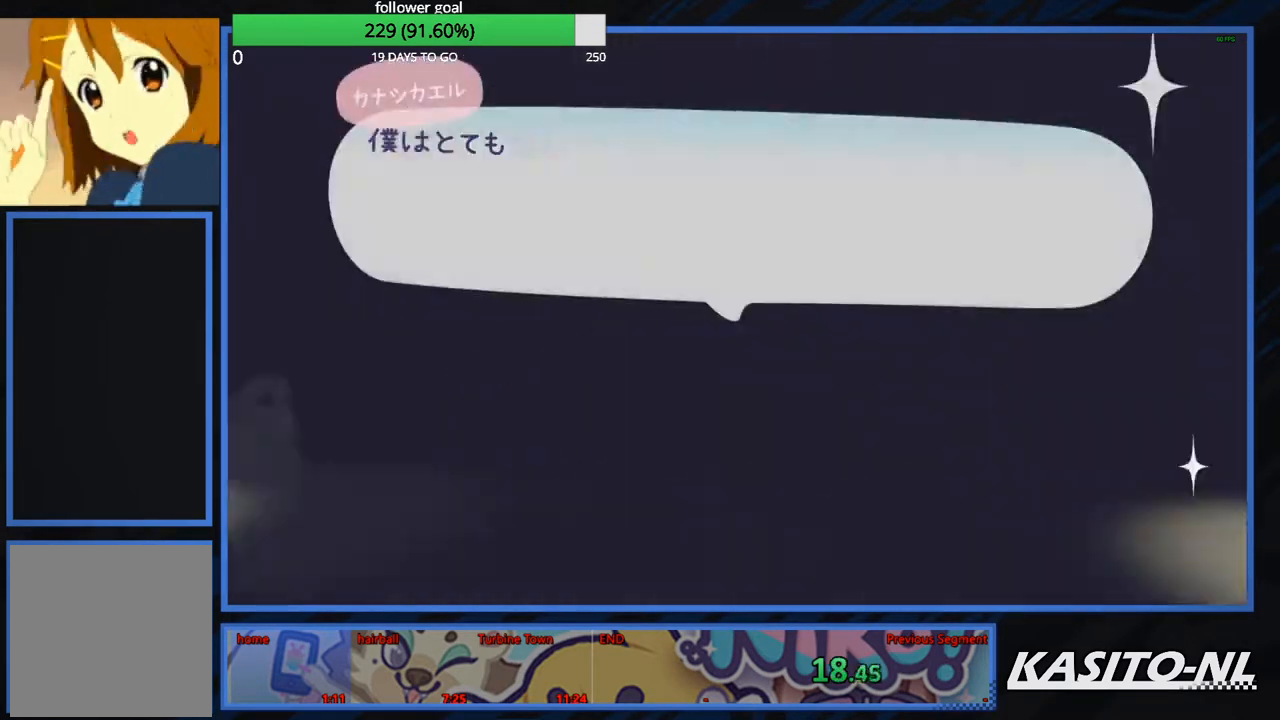
{"buttons": ["B"], "left_stick": "center", "right_stick": "center", "events": [[66, "B", "down"], [100, "B", "up"], [233, "B", "down"], [333, "B", "up"], [433, "B", "down"]]}
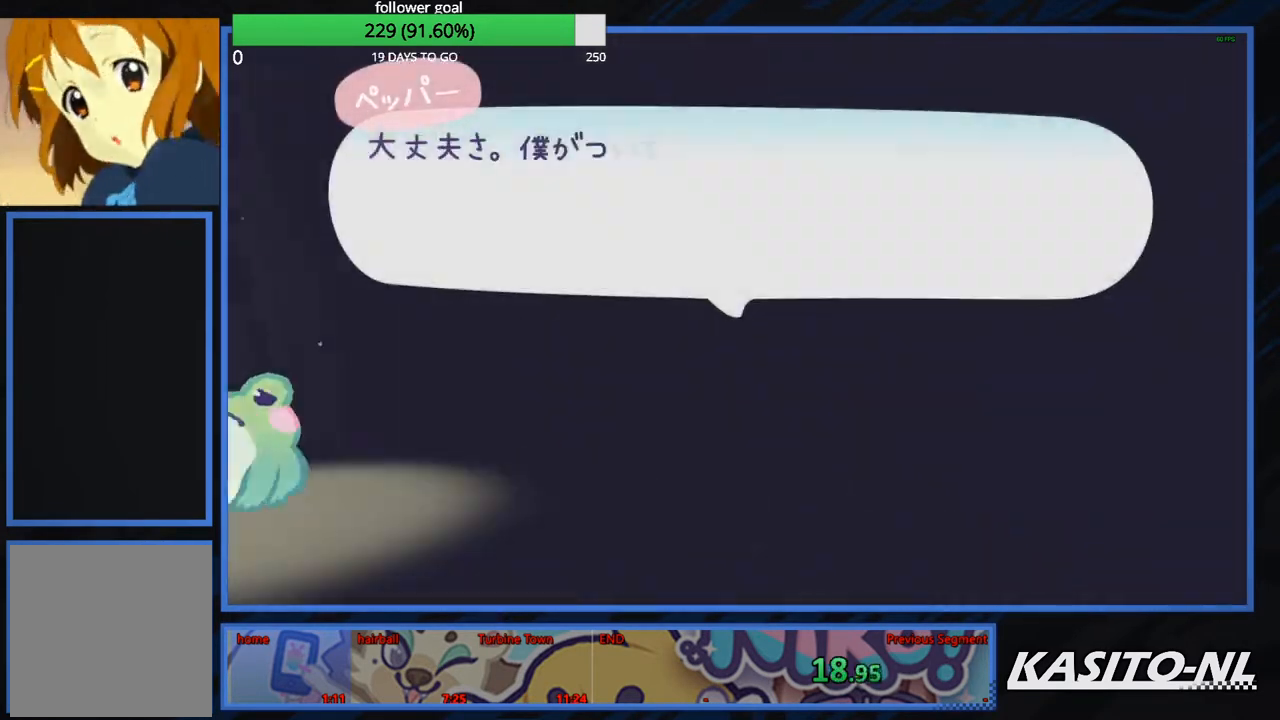
{"buttons": [], "left_stick": "center", "right_stick": "center", "events": [[34, "B", "up"], [134, "B", "down"], [200, "B", "up"], [334, "B", "down"], [401, "B", "up"]]}
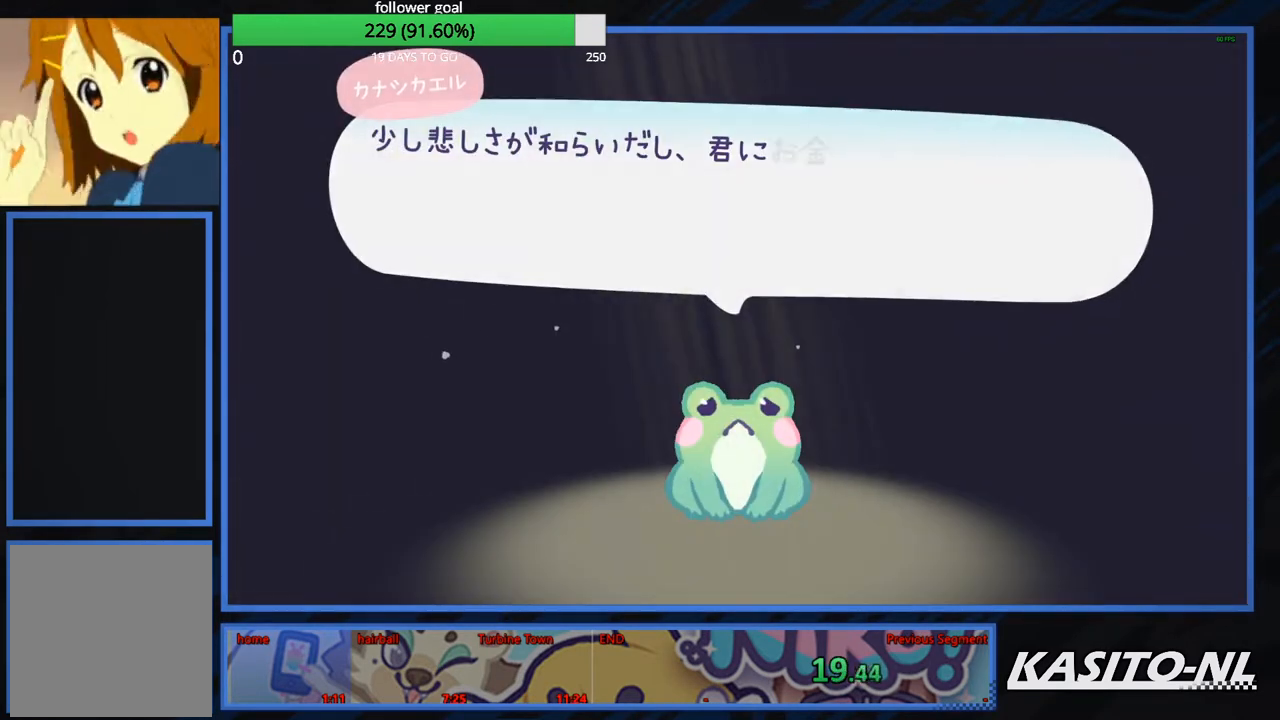
{"buttons": [], "left_stick": "center", "right_stick": "center", "events": [[33, "B", "down"], [100, "B", "up"], [233, "B", "down"], [300, "B", "up"], [400, "B", "down"], [500, "B", "up"]]}
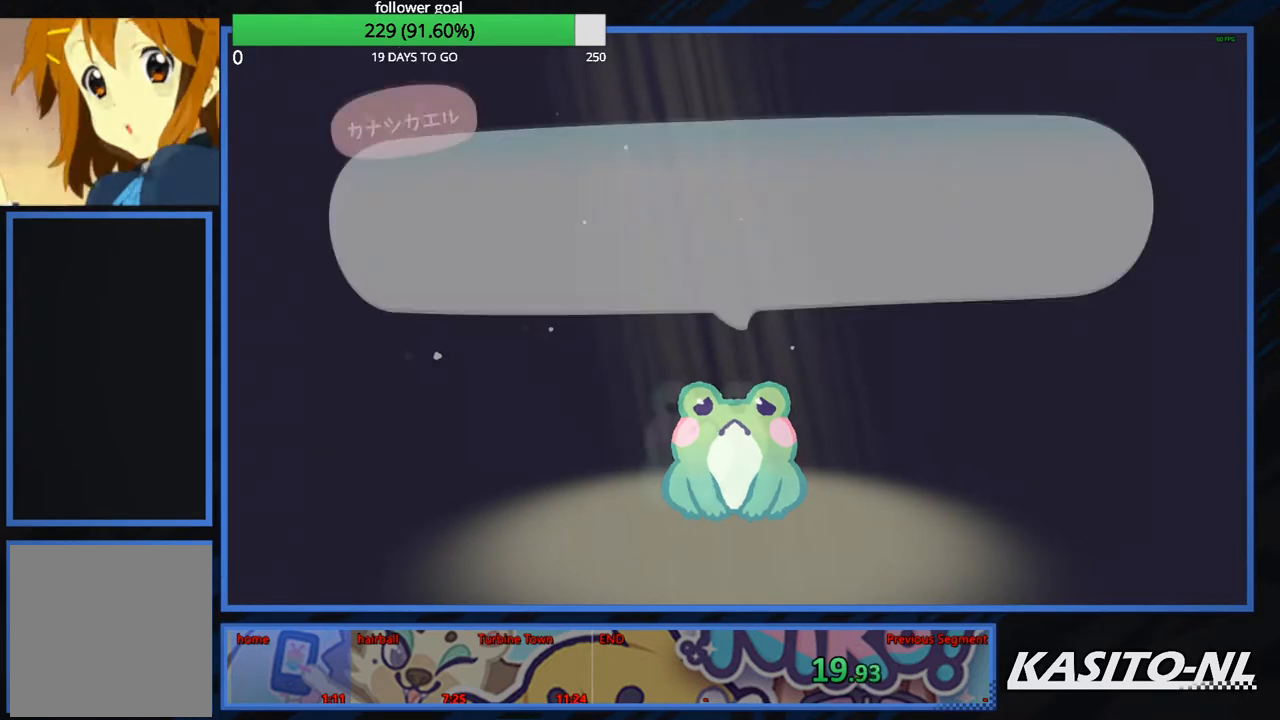
{"buttons": [], "left_stick": "center", "right_stick": "center", "events": [[100, "B", "down"], [234, "B", "up"], [367, "B", "down"], [467, "B", "up"]]}
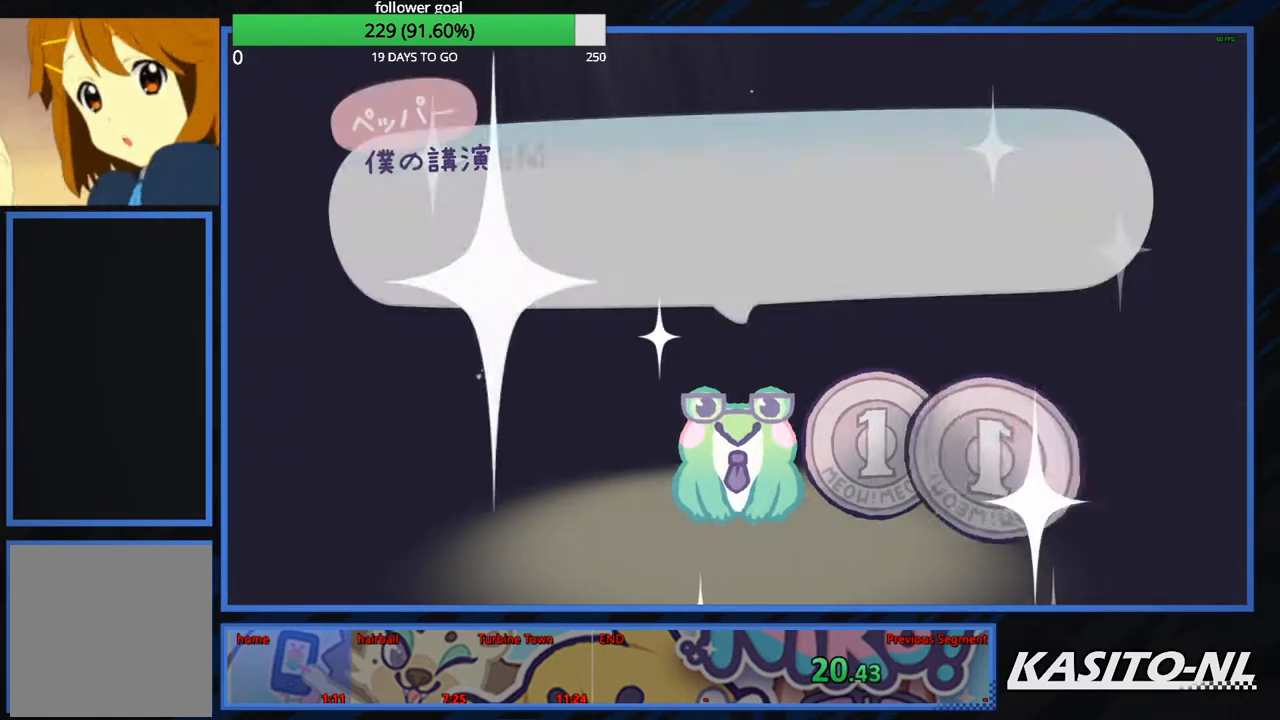
{"buttons": ["B"], "left_stick": "center", "right_stick": "center", "events": [[66, "B", "down"], [200, "B", "up"], [233, "B", "down"], [367, "B", "up"], [467, "B", "down"]]}
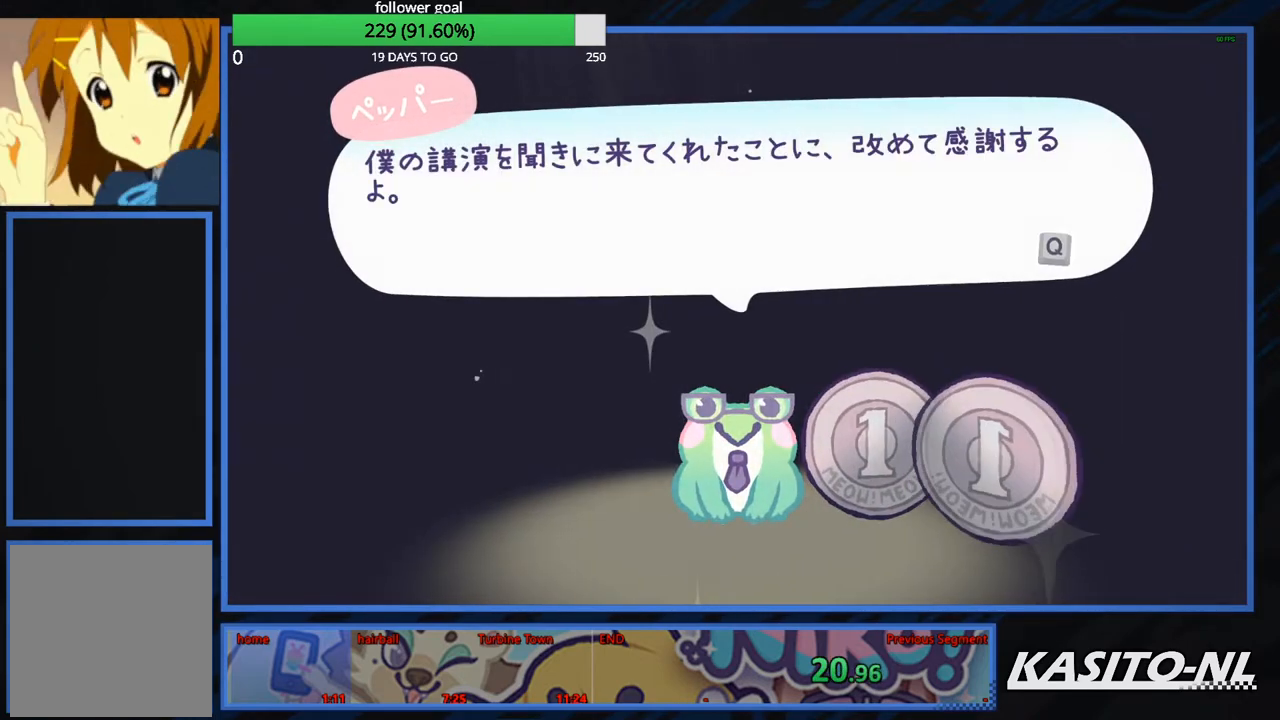
{"buttons": [], "left_stick": "center", "right_stick": "center", "events": [[100, "B", "up"], [167, "B", "down"], [300, "B", "up"], [367, "B", "down"], [501, "B", "up"]]}
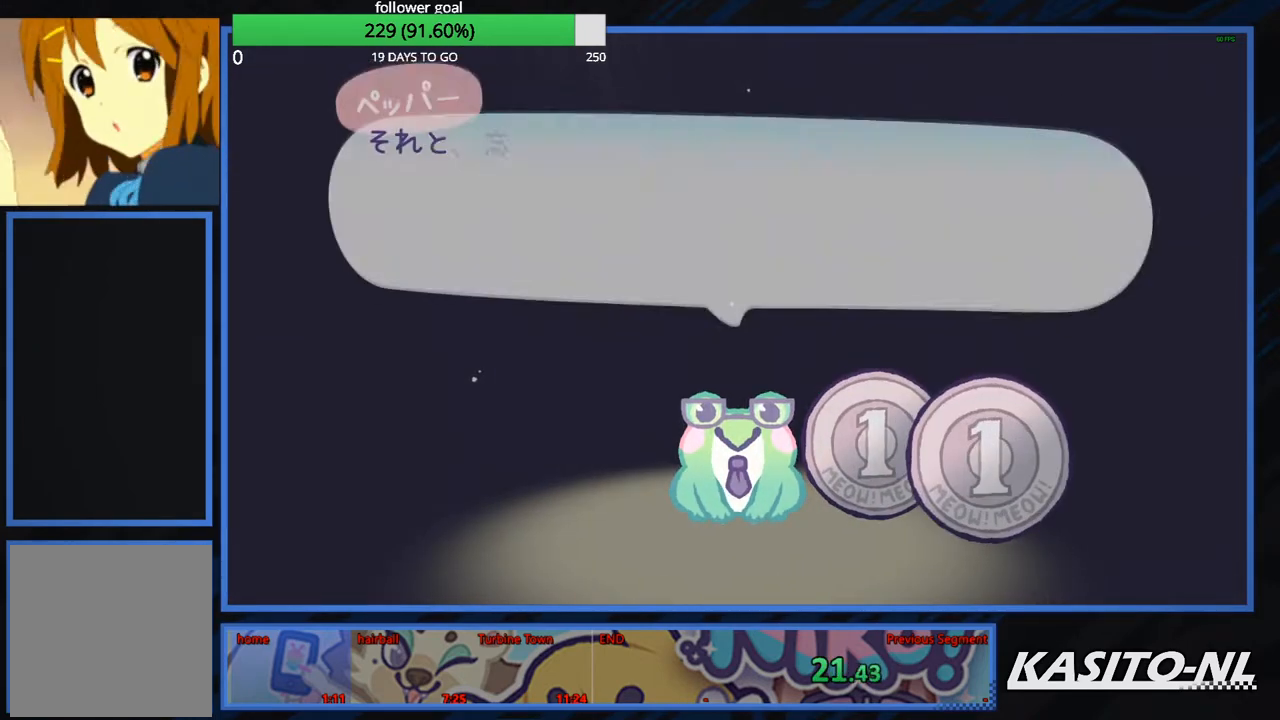
{"buttons": ["B"], "left_stick": "center", "right_stick": "center", "events": [[66, "B", "down"], [233, "B", "up"], [300, "B", "down"], [433, "B", "up"], [500, "B", "down"]]}
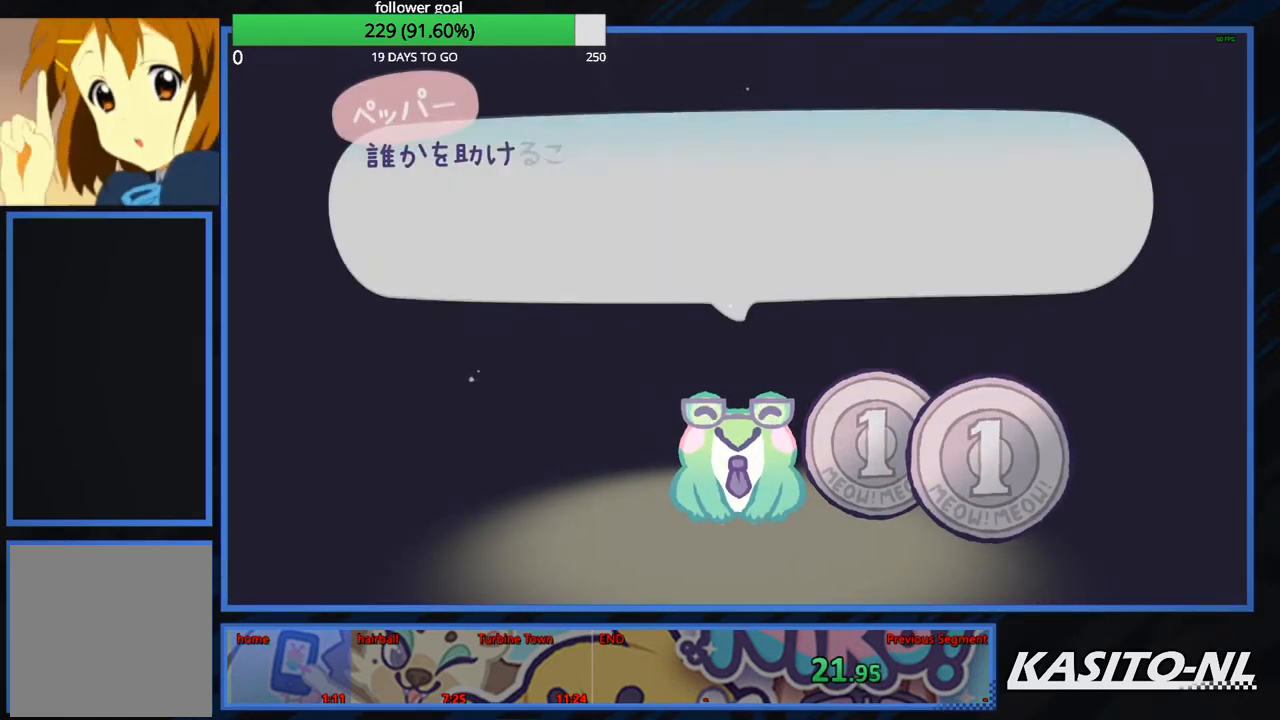
{"buttons": ["B"], "left_stick": "center", "right_stick": "center", "events": [[167, "B", "up"], [200, "B", "down"], [334, "B", "up"], [401, "B", "down"]]}
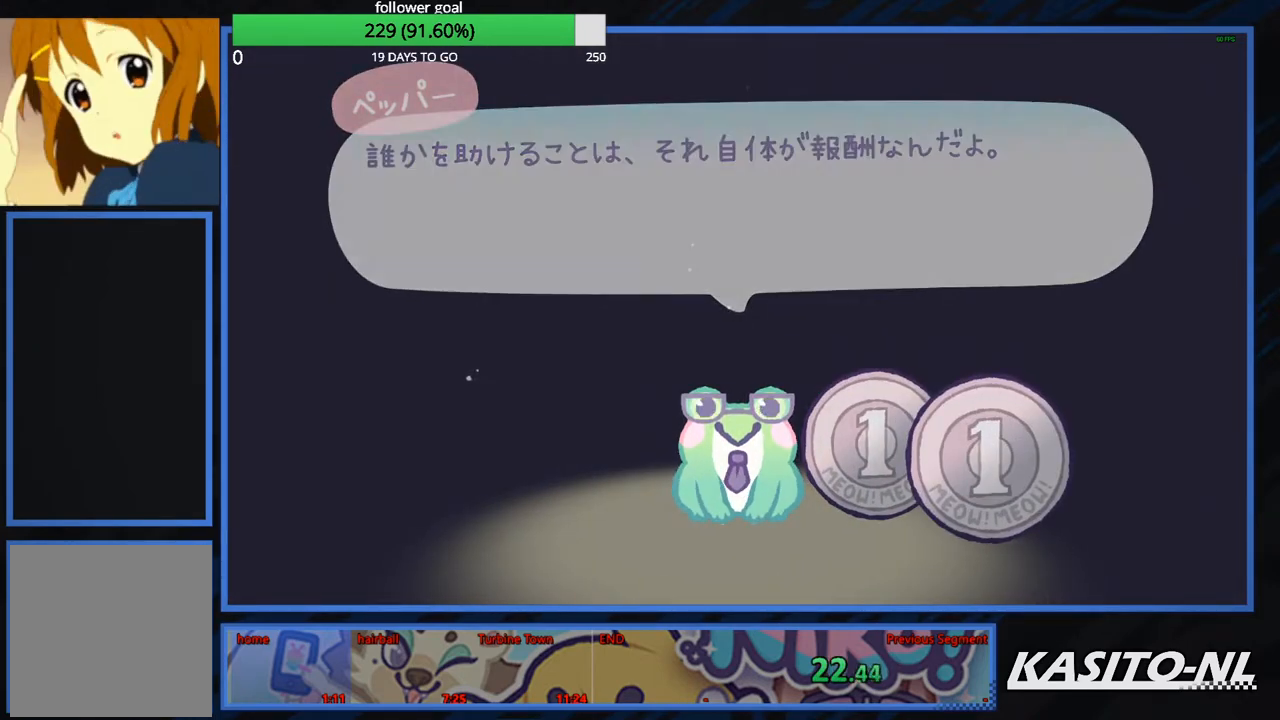
{"buttons": [], "left_stick": "center", "right_stick": "center", "events": [[33, "B", "up"], [100, "B", "down"], [233, "B", "up"], [300, "B", "down"], [433, "B", "up"]]}